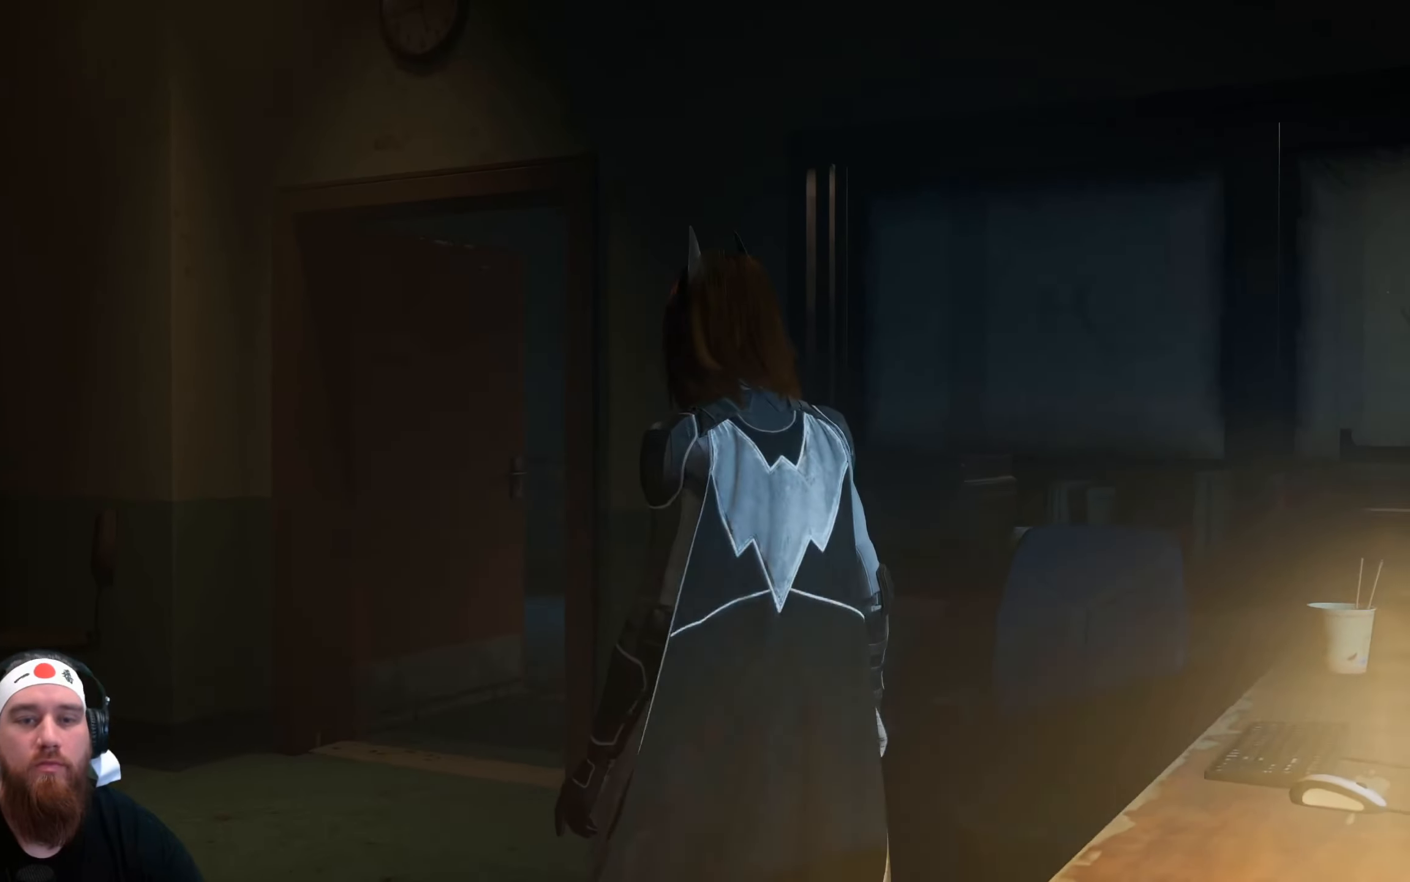
Gameplay with keyboard and mouse; each line is a JSON object with the keys and mouse buttons held at the frame after it. "events" lists presses ("down") and releases ("up") of "a", "ctrl", "d", "e", "f", "q", "r", "s", "shift", "space", "tab", "w", "mouse_left", "mouse_wheel", "mouse_right", "mouse_mb4" and "mouse_mb5" between this image and that frame as [ms after this image, input, new state], when the widget could be followed in between. "mouse_left", "mouse_wheel", "mouse_right", "mouse_mb4", "mouse_mb5" = the "left", "wheel", "right", "mb4", "mb5" buttons of the "mouse" list. No other keys are recorded. "wheel" means that the mouse wheel is clicked or scrolled. Not read: mouse_move.
{"keys": ["a"], "mouse": [], "events": [[400, "a", "down"]]}
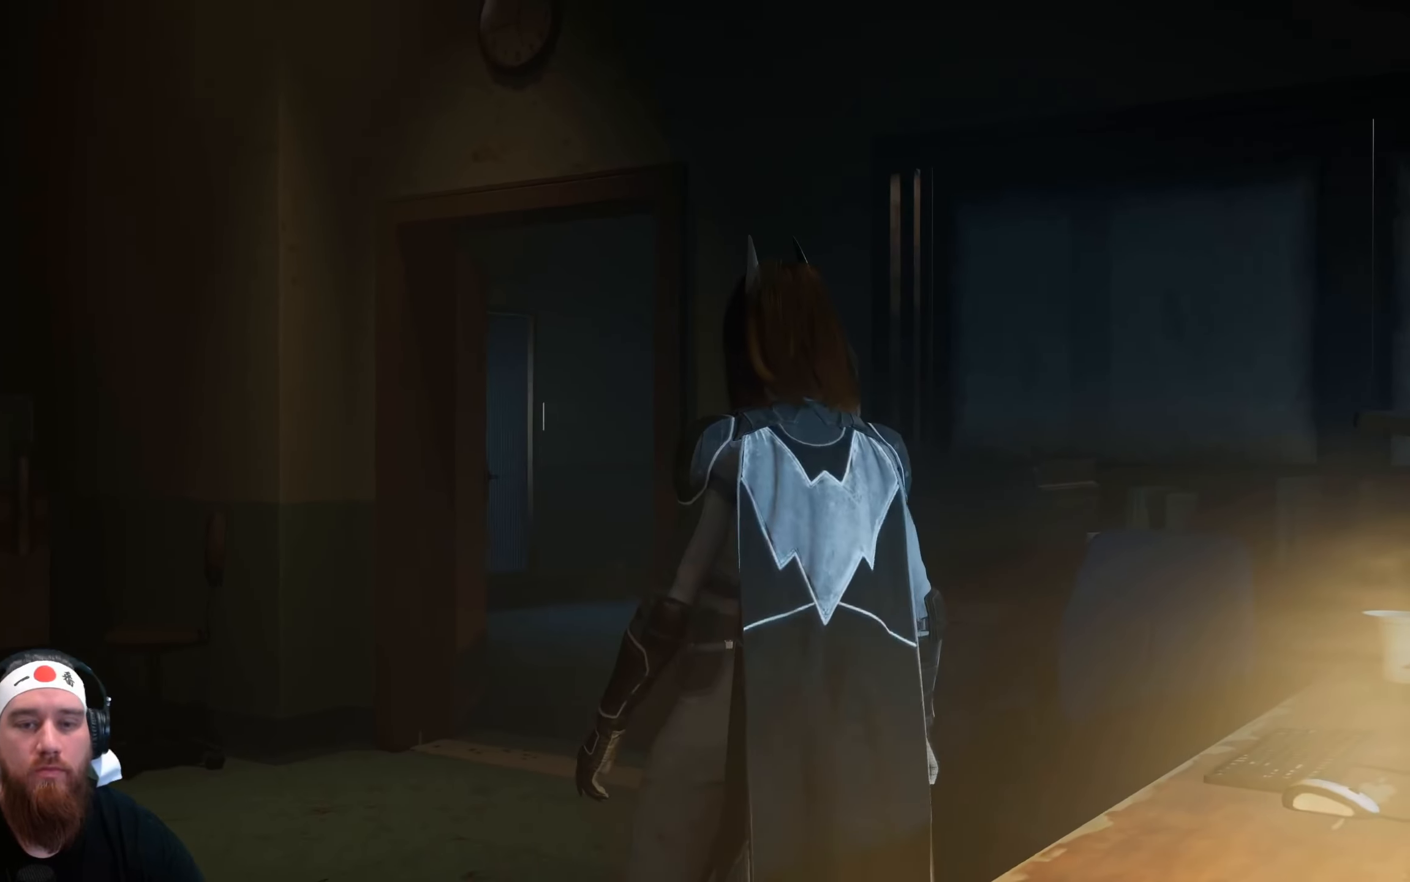
{"keys": ["a", "w"], "mouse": [], "events": [[250, "w", "down"]]}
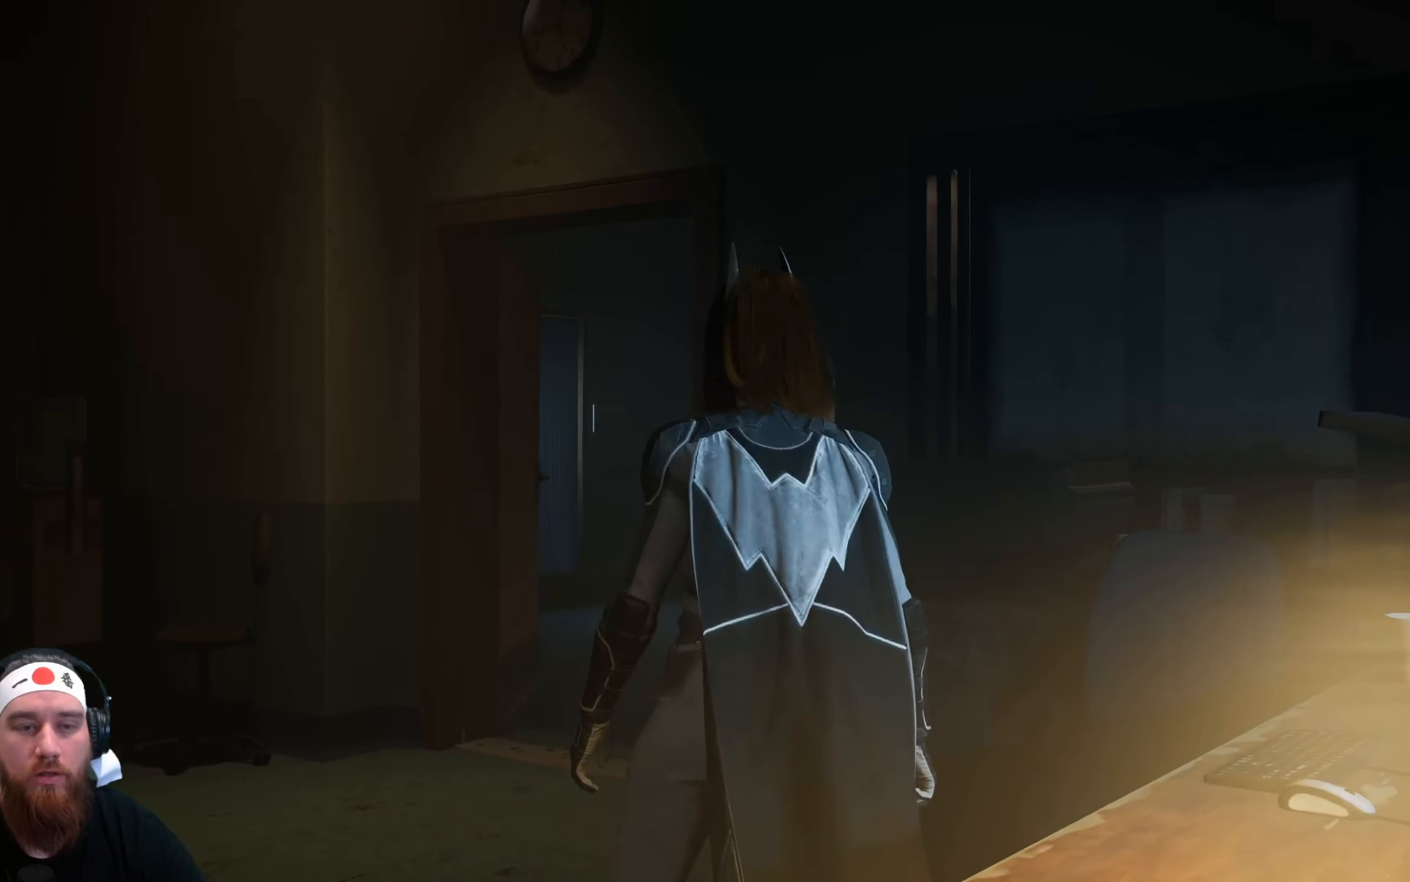
{"keys": ["a", "w"], "mouse": [], "events": []}
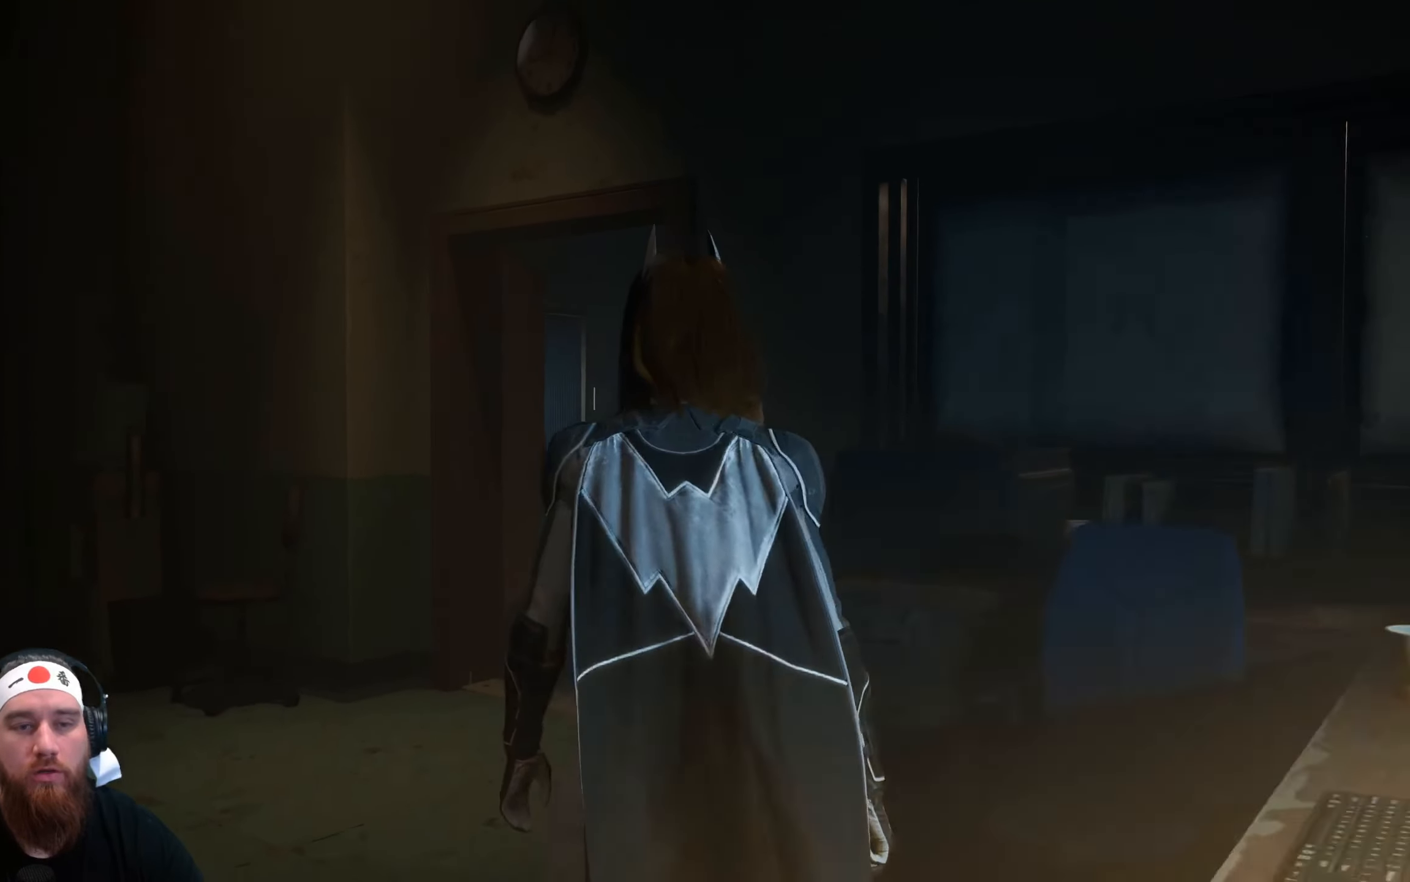
{"keys": ["w"], "mouse": [], "events": [[300, "a", "up"]]}
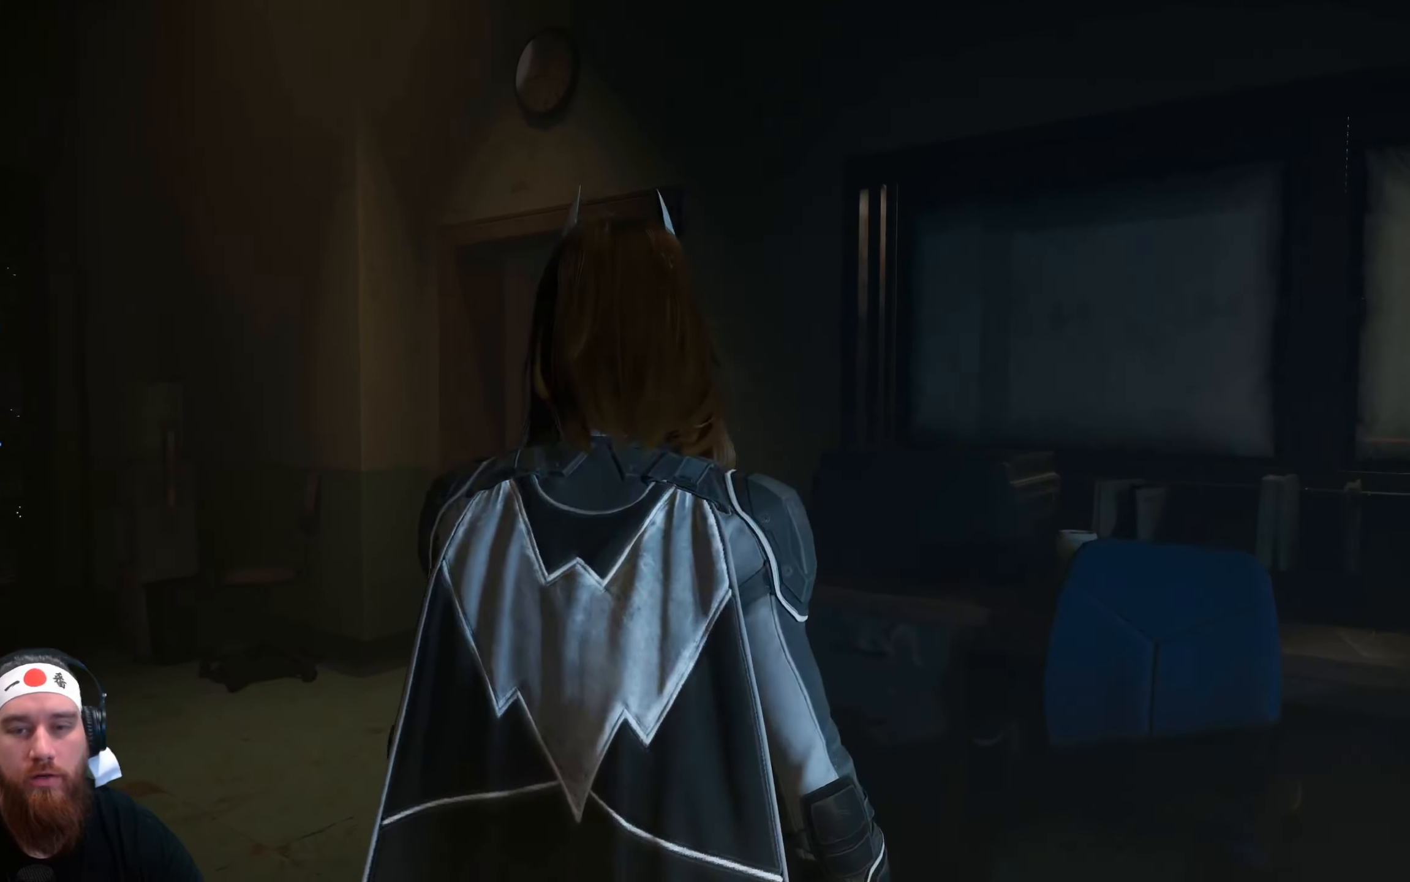
{"keys": ["w"], "mouse": [], "events": []}
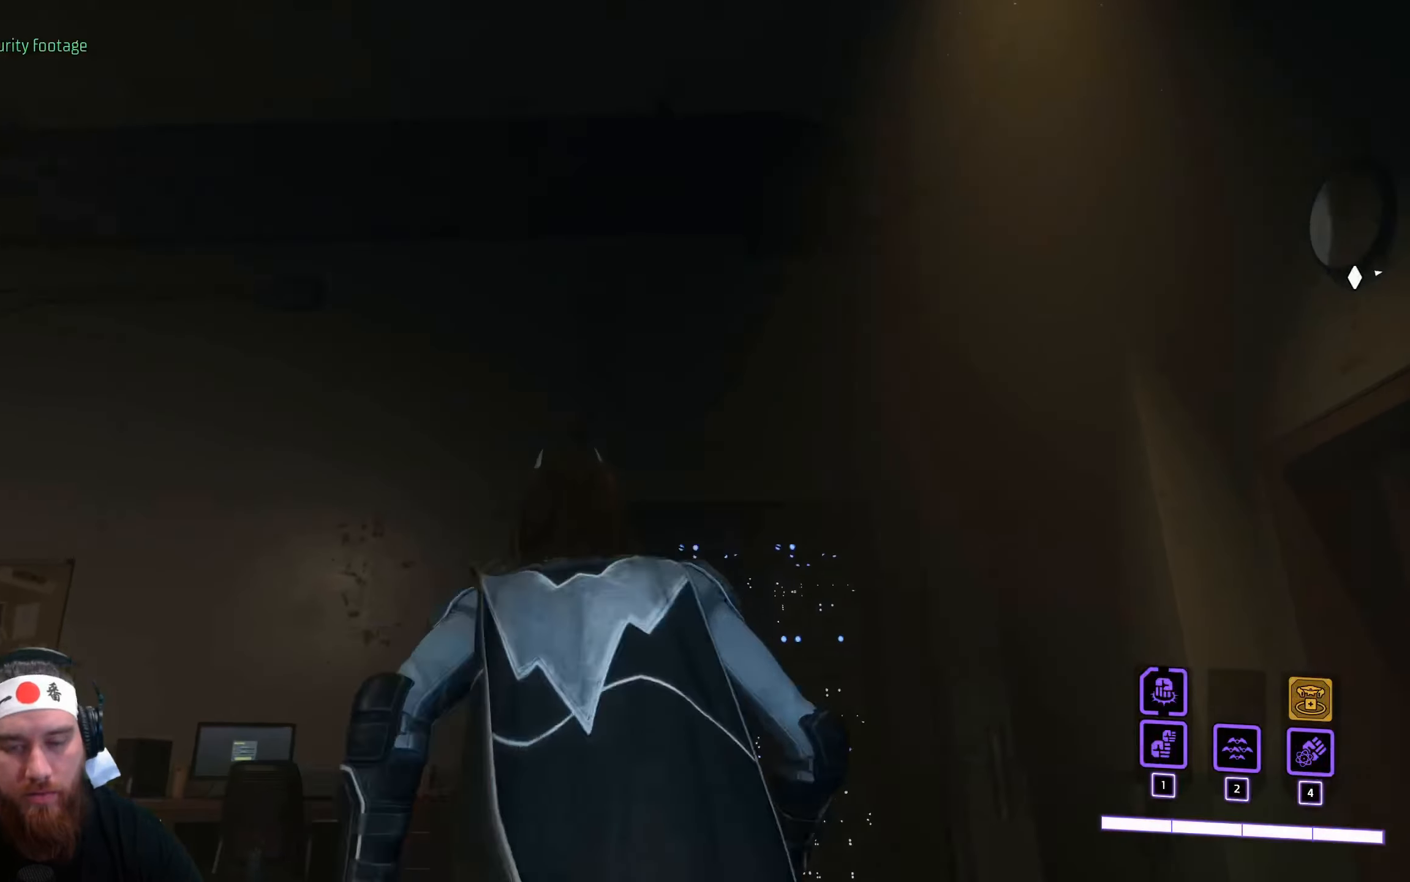
{"keys": [], "mouse": [], "events": [[67, "w", "up"]]}
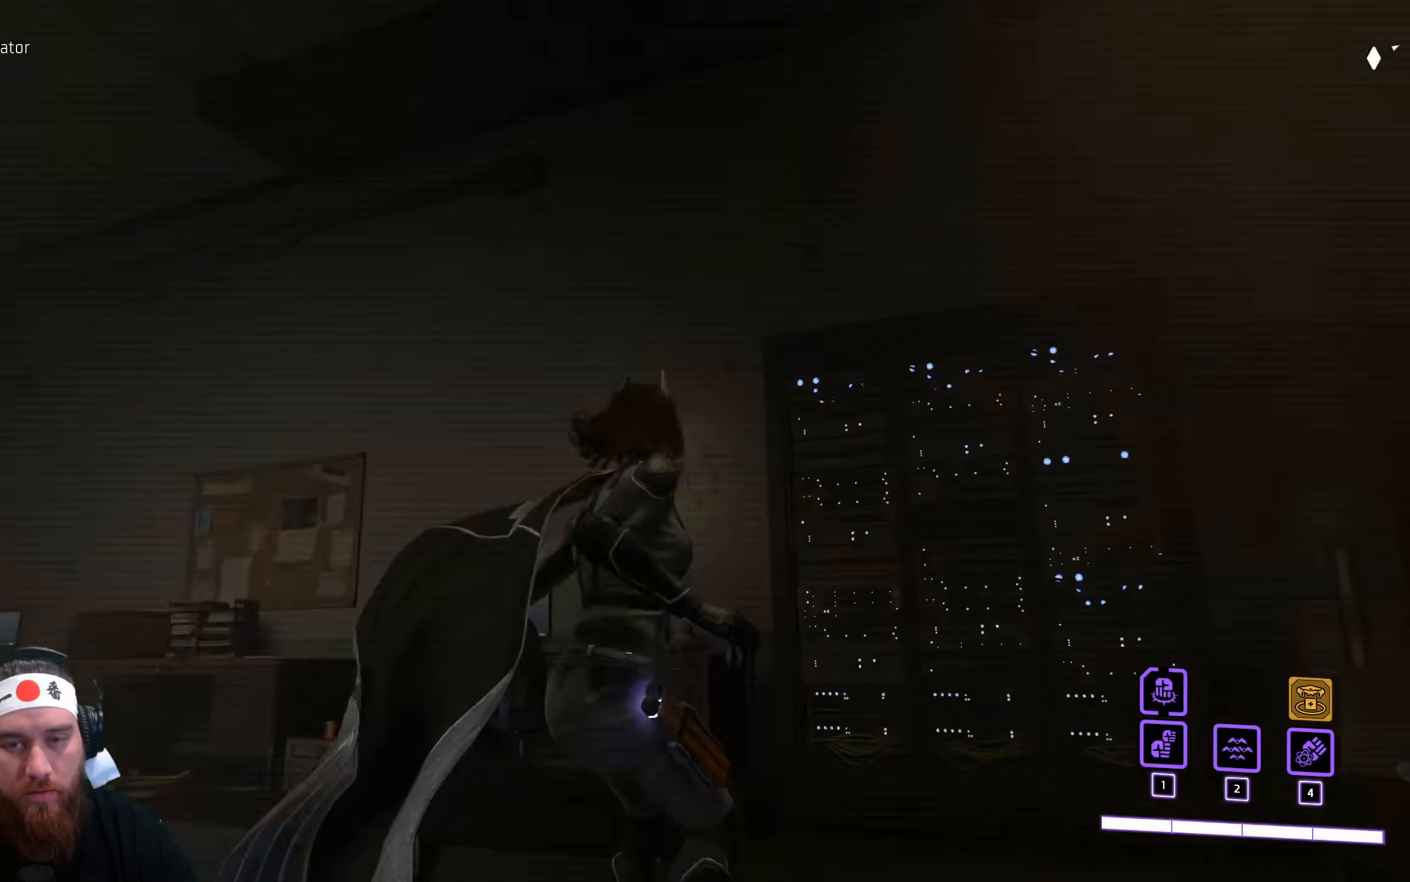
{"keys": [], "mouse": [], "events": []}
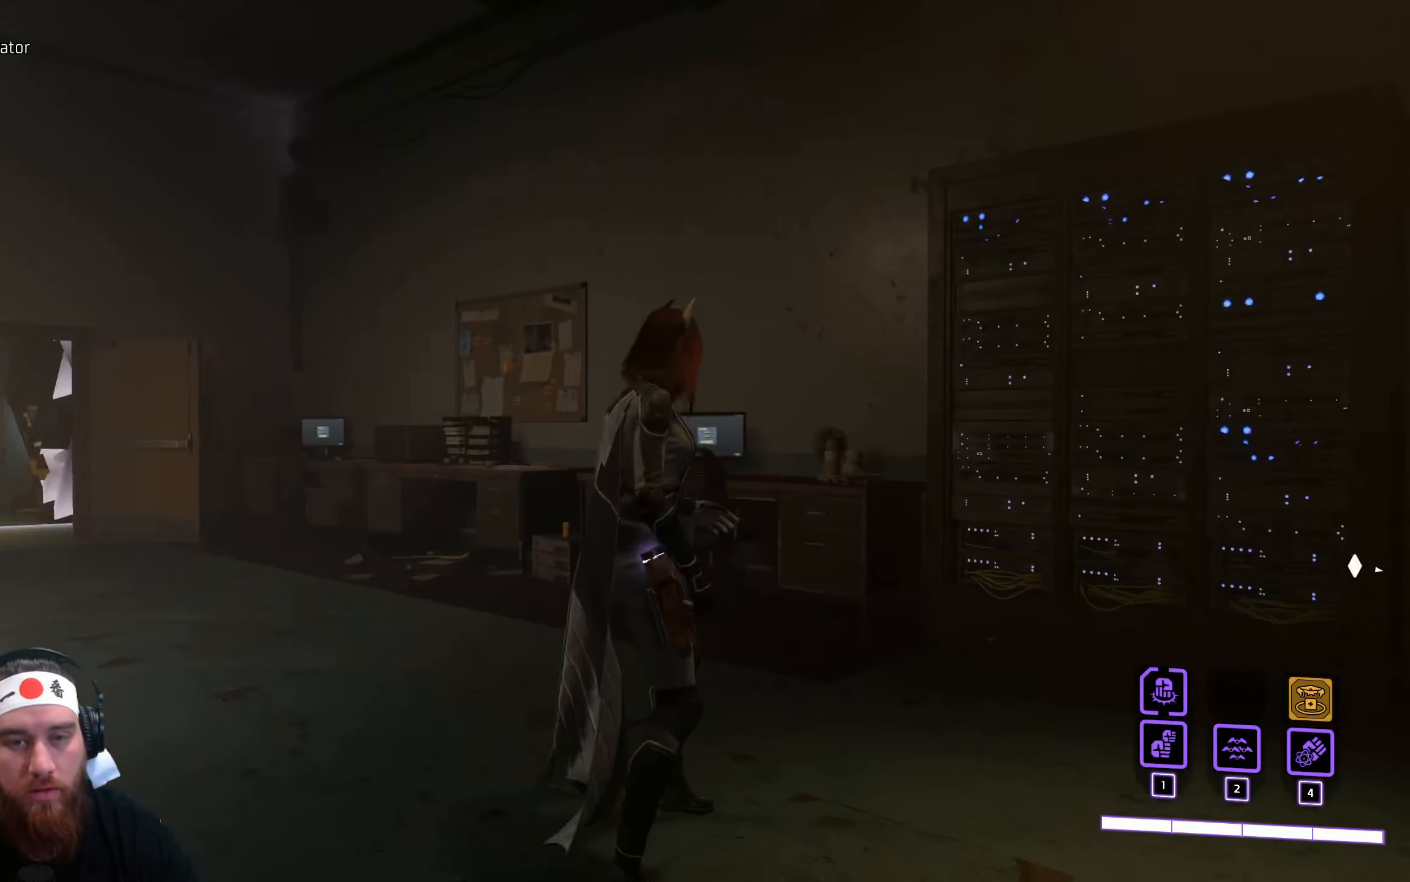
{"keys": [], "mouse": [], "events": []}
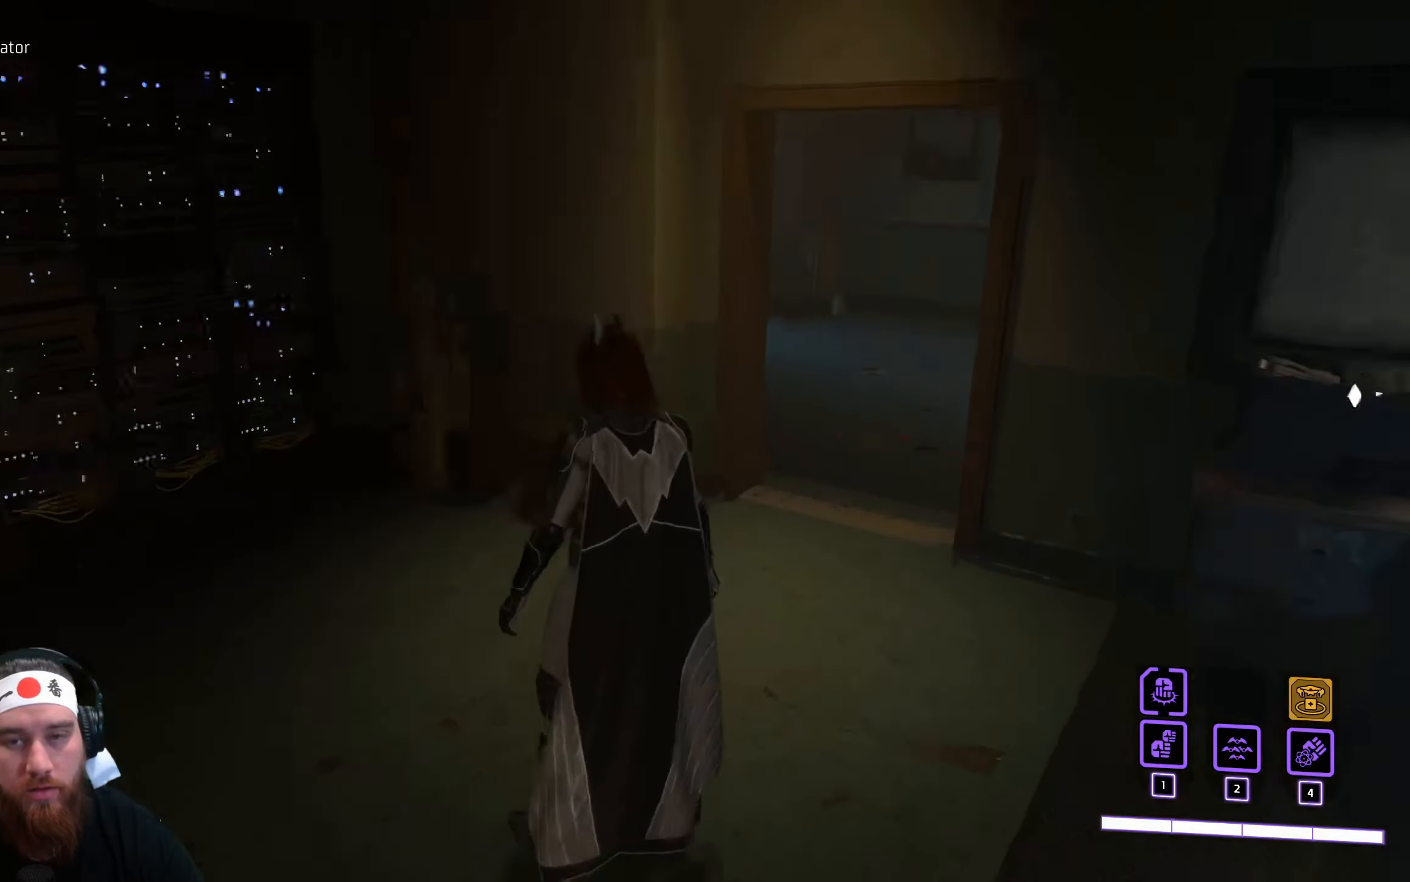
{"keys": ["shift", "w"], "mouse": [], "events": [[100, "w", "down"], [383, "shift", "down"]]}
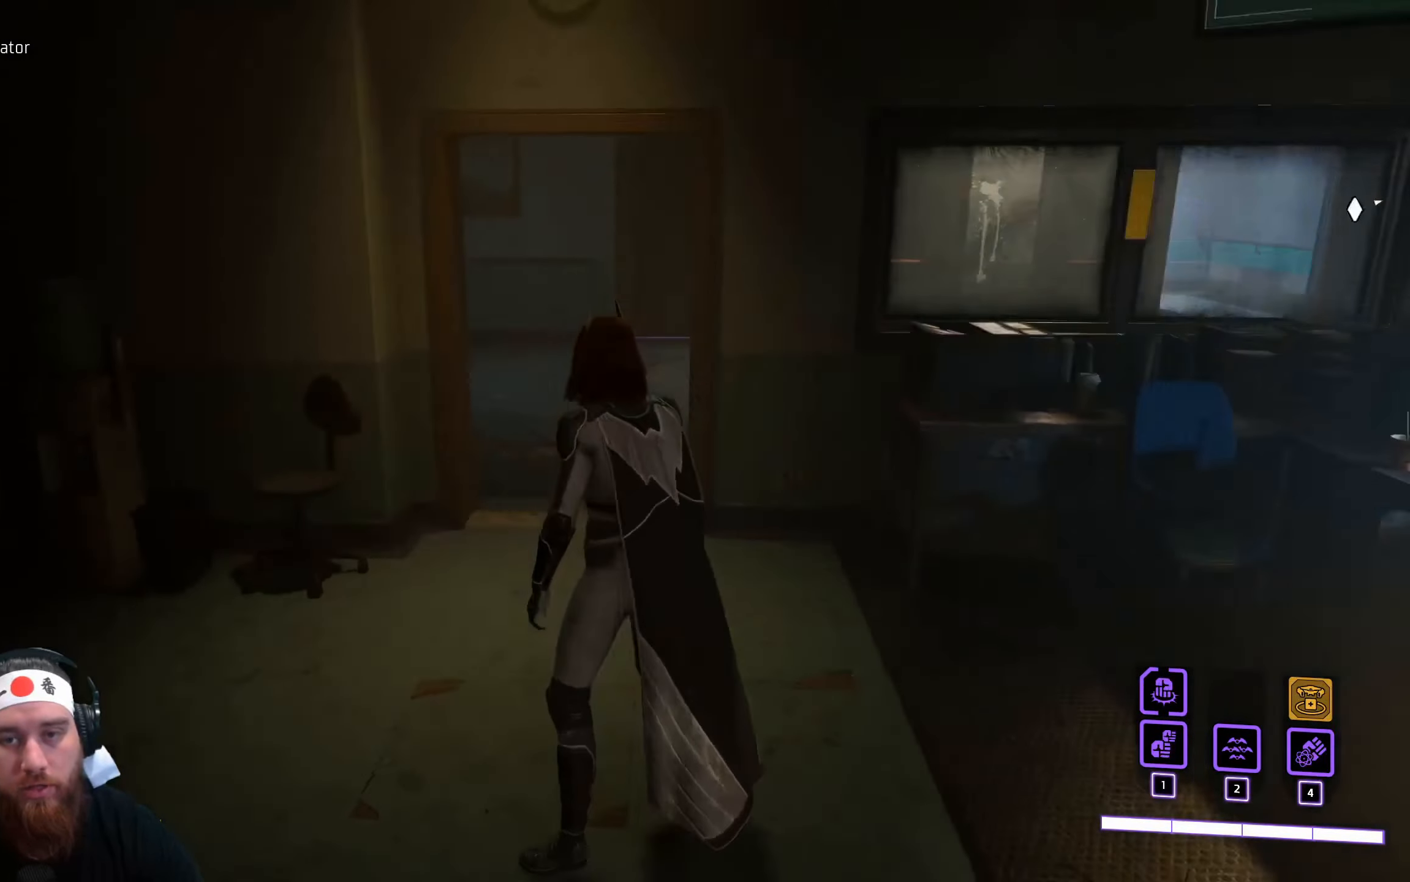
{"keys": ["shift", "w"], "mouse": [], "events": []}
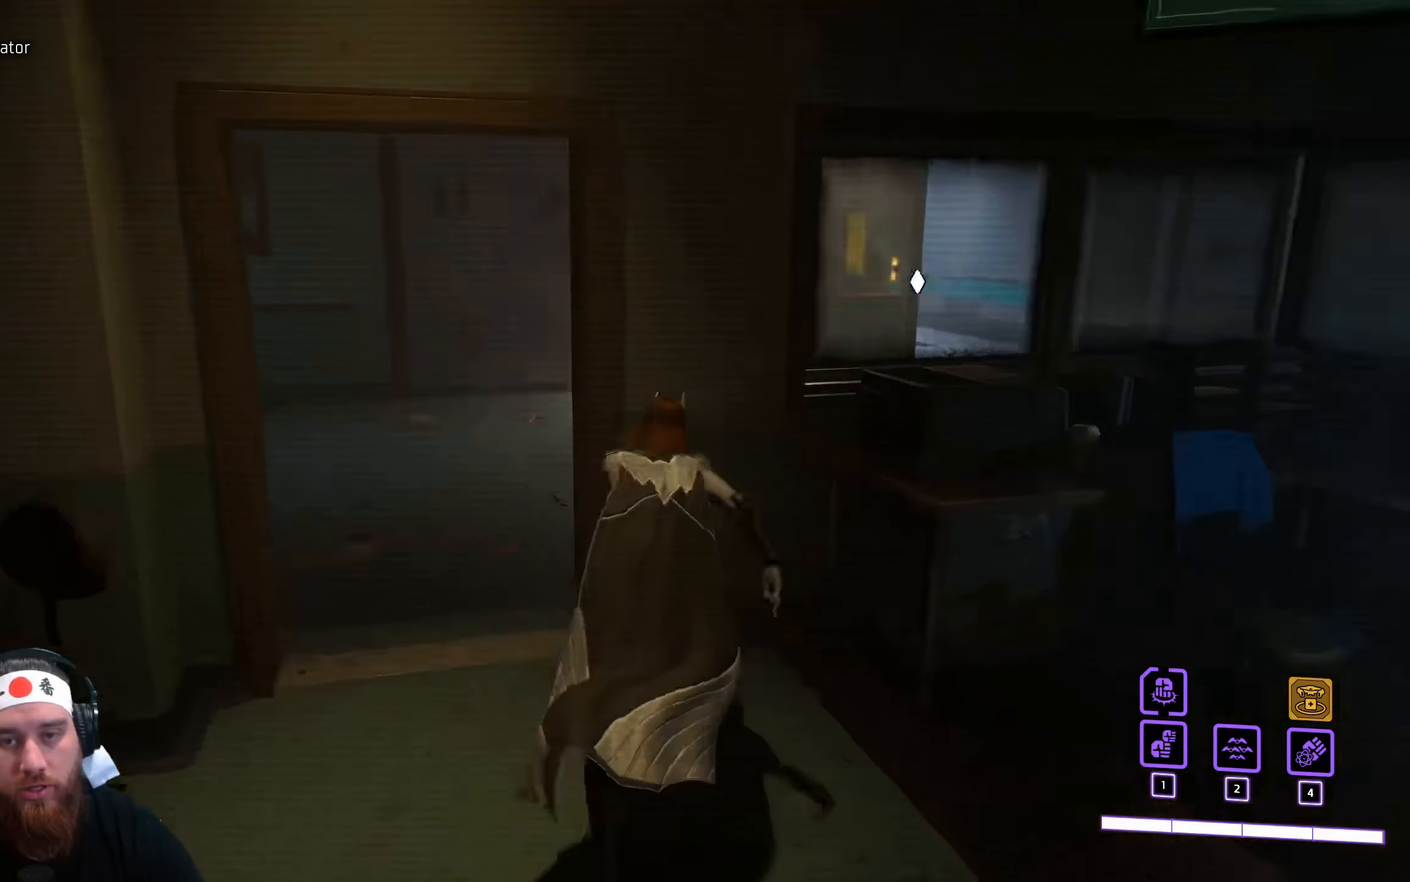
{"keys": ["shift", "w"], "mouse": [], "events": []}
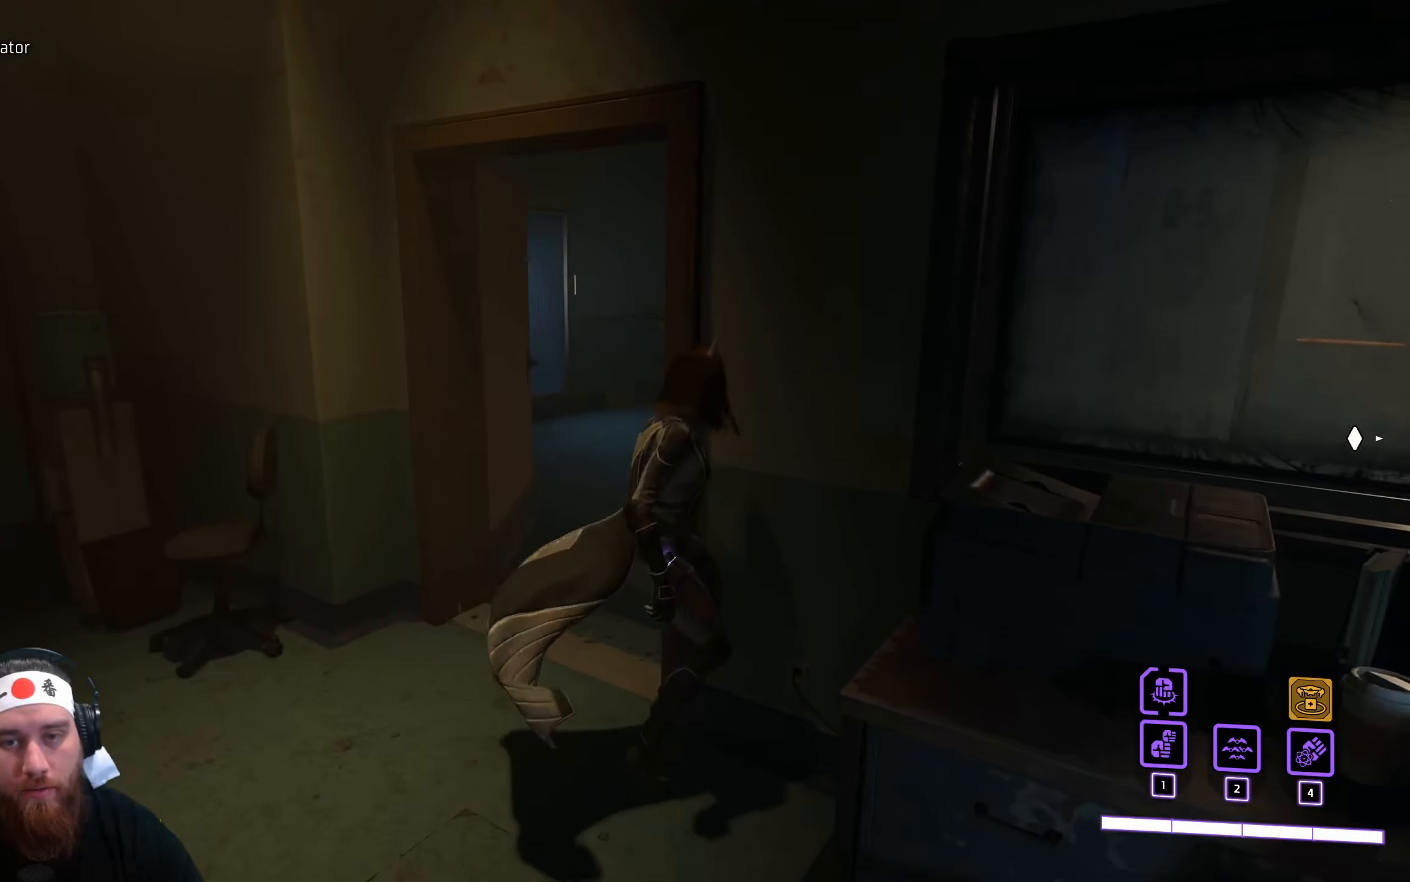
{"keys": ["shift", "w"], "mouse": [], "events": []}
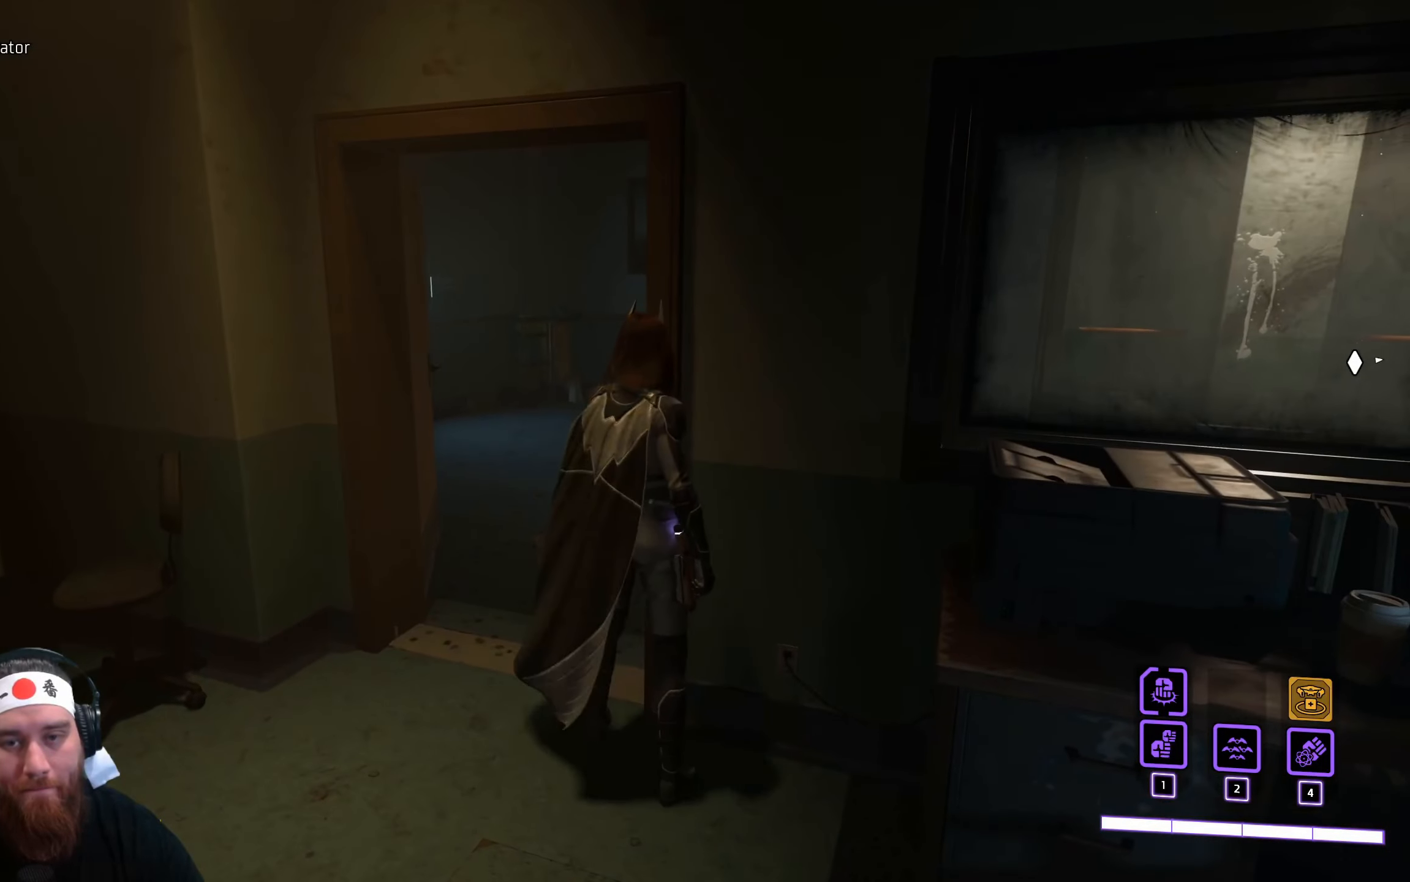
{"keys": ["w"], "mouse": [], "events": [[50, "a", "down"], [100, "shift", "up"], [200, "a", "up"]]}
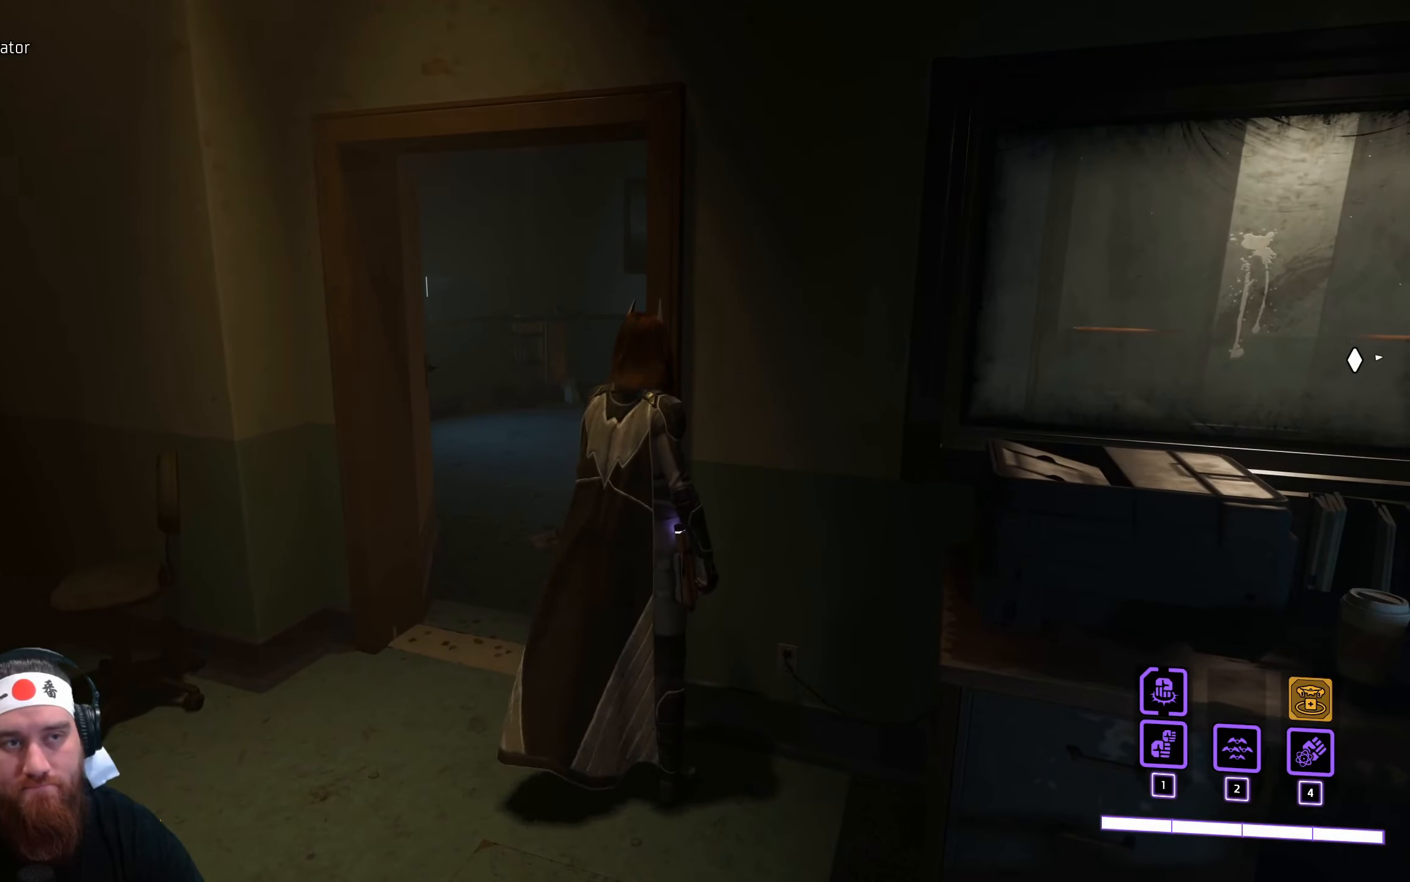
{"keys": ["a", "w"], "mouse": [], "events": [[166, "a", "down"]]}
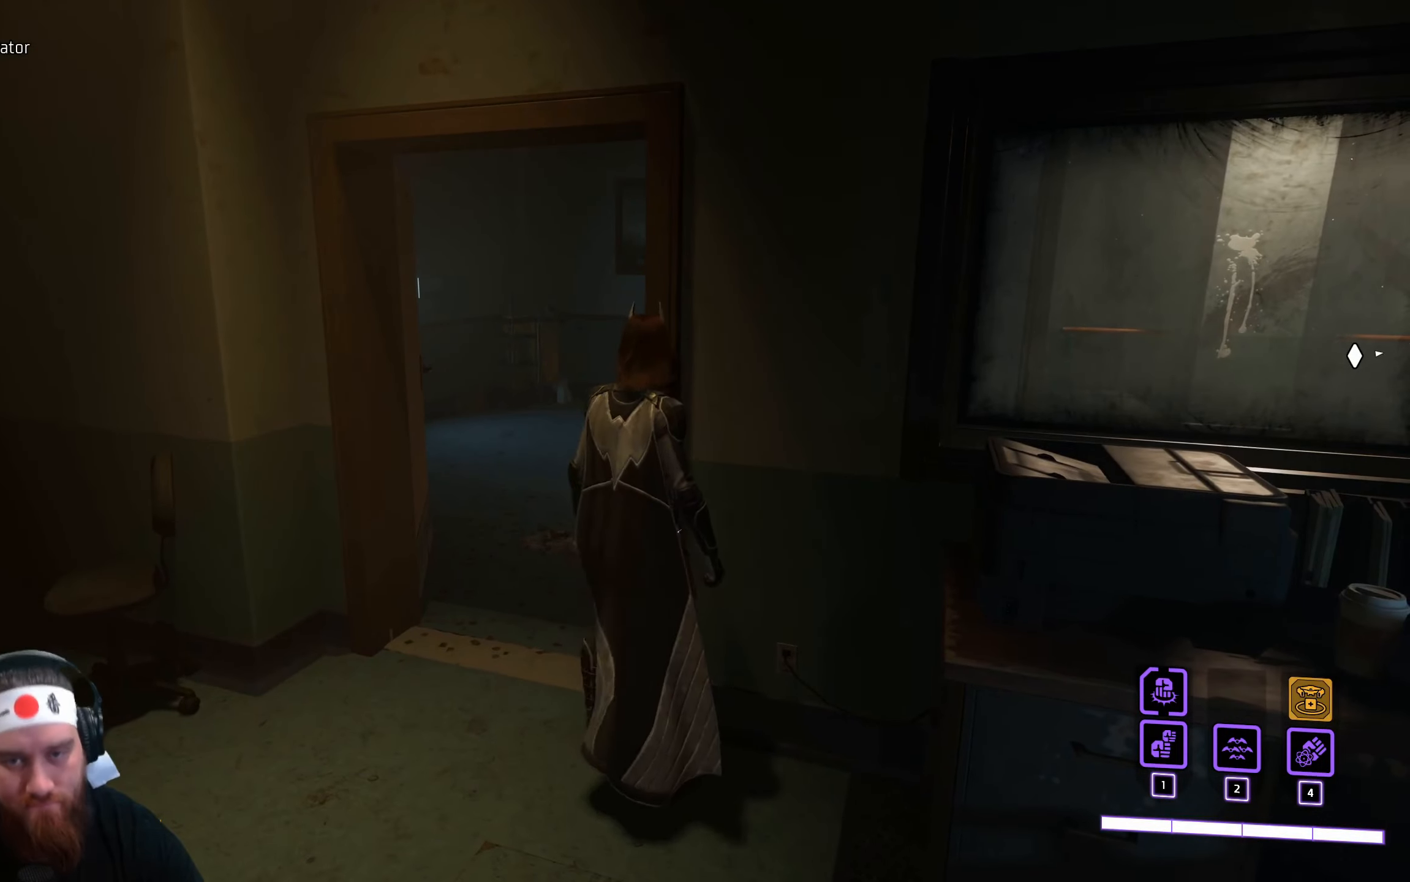
{"keys": ["w"], "mouse": [], "events": [[250, "a", "up"]]}
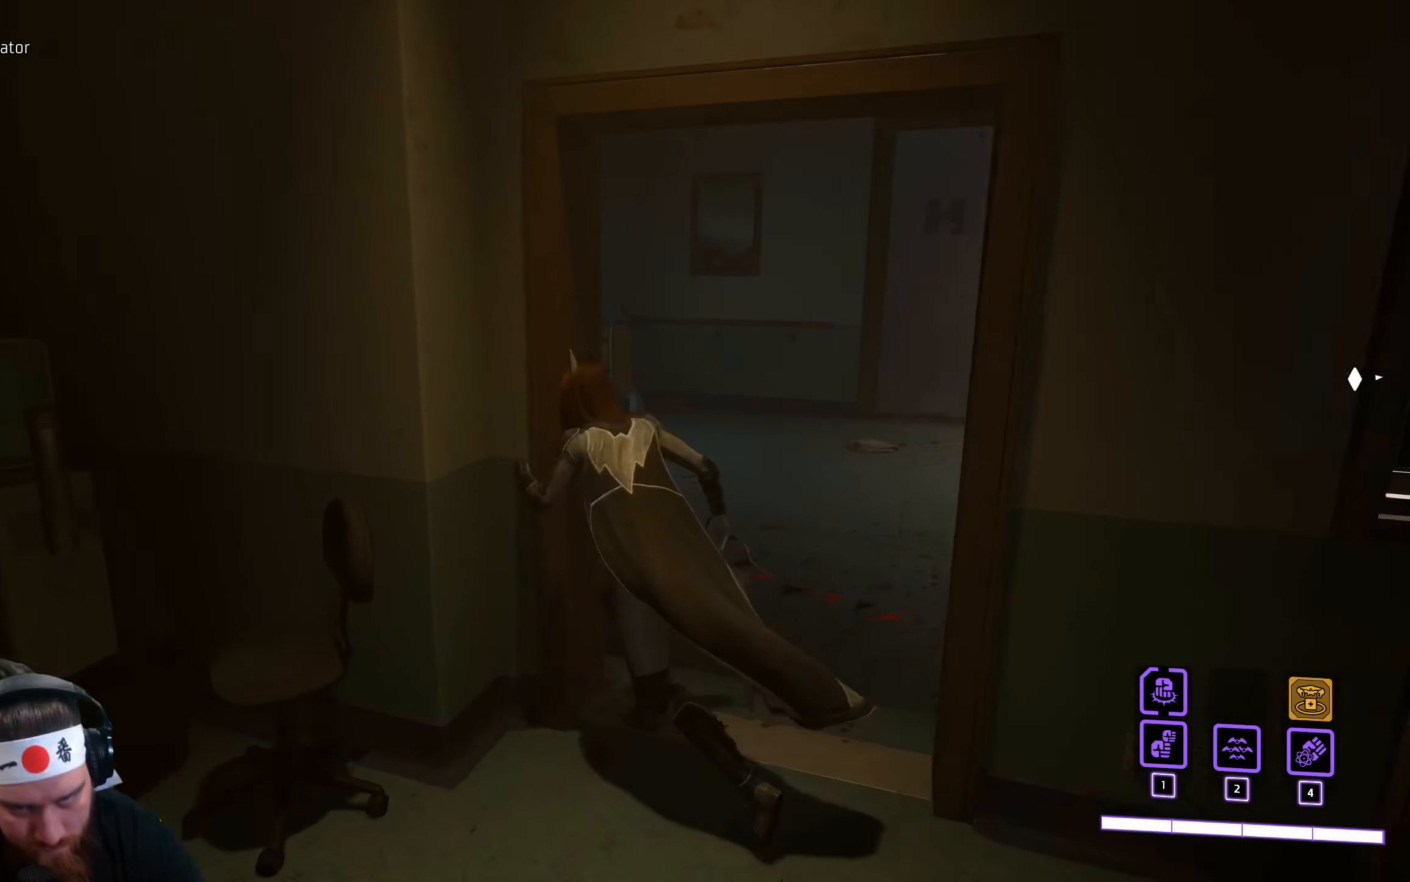
{"keys": ["d", "w"], "mouse": [], "events": [[116, "d", "down"]]}
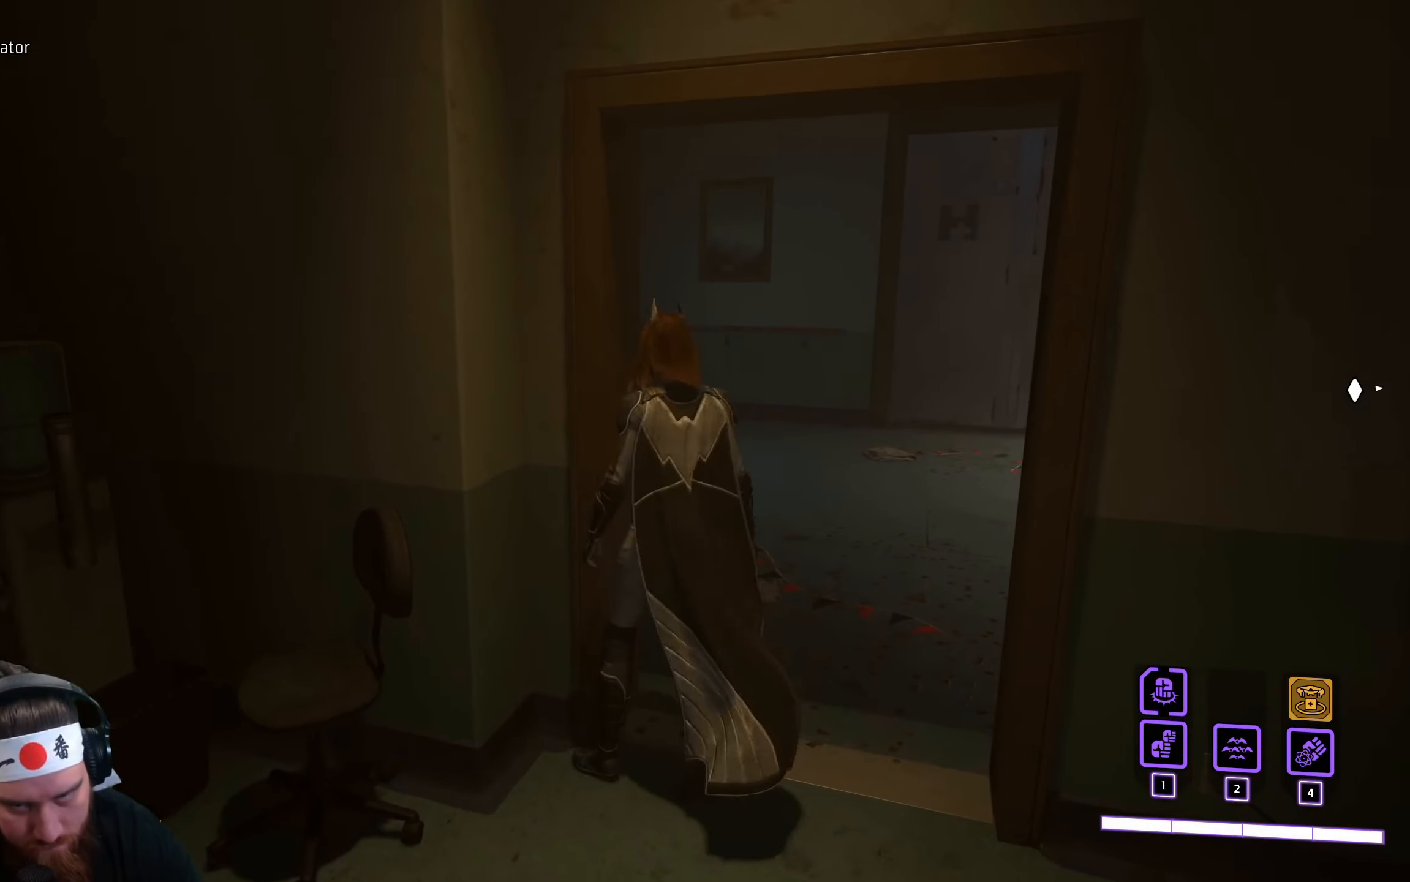
{"keys": ["d", "w"], "mouse": [], "events": []}
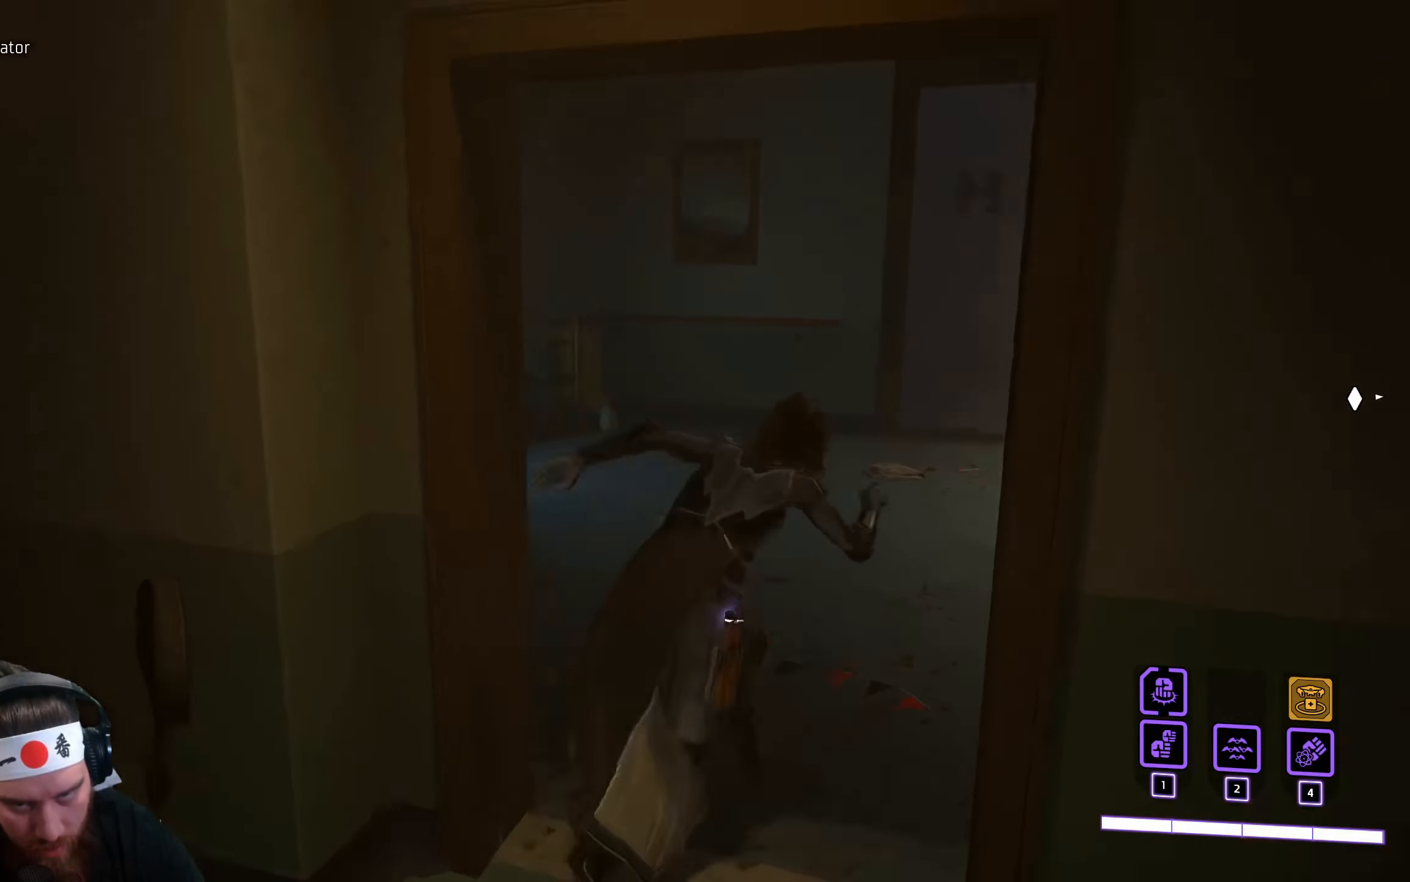
{"keys": [], "mouse": [], "events": [[100, "d", "up"], [233, "w", "up"]]}